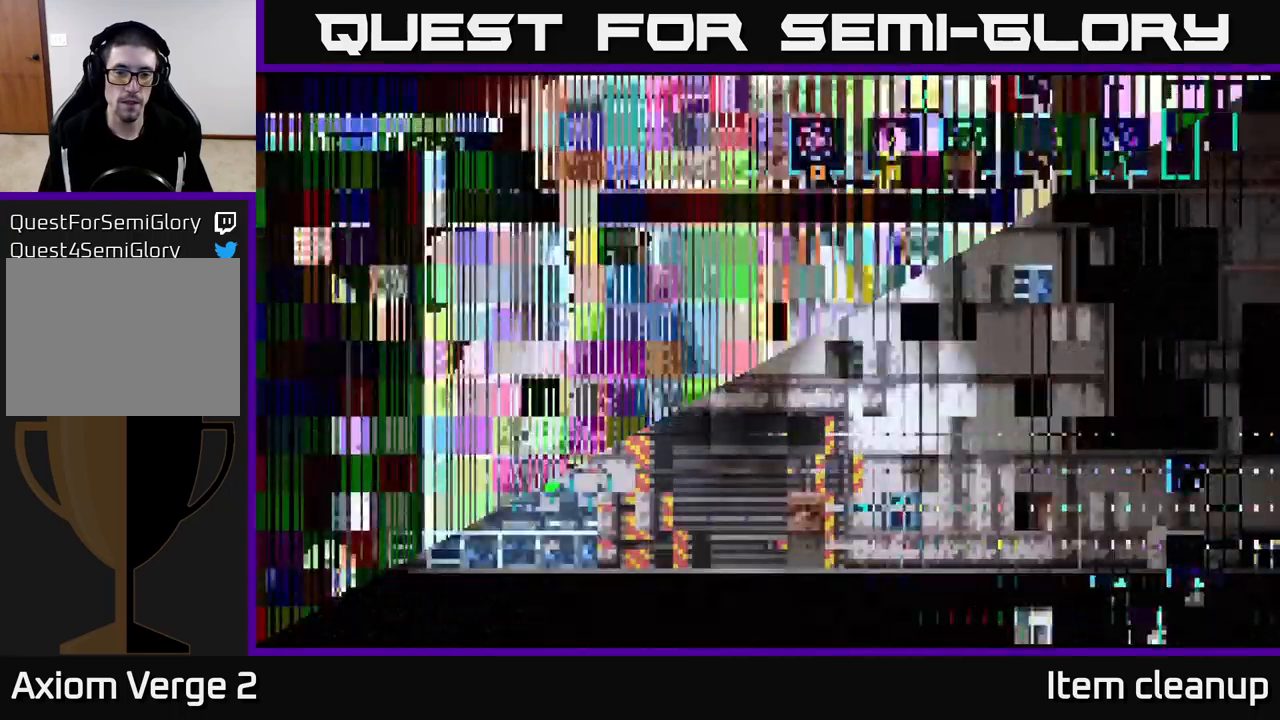
Gameplay with a controller (Xbox layout); each line is a JSON object with the inputs held at the frame after it. "events" lists button and stick changes between this image and that frame as [ms after this image, input, new state], when the widget could be followed in between.
{"buttons": [], "left_stick": "right", "right_stick": "center", "events": [[500, "left_stick", "right"]]}
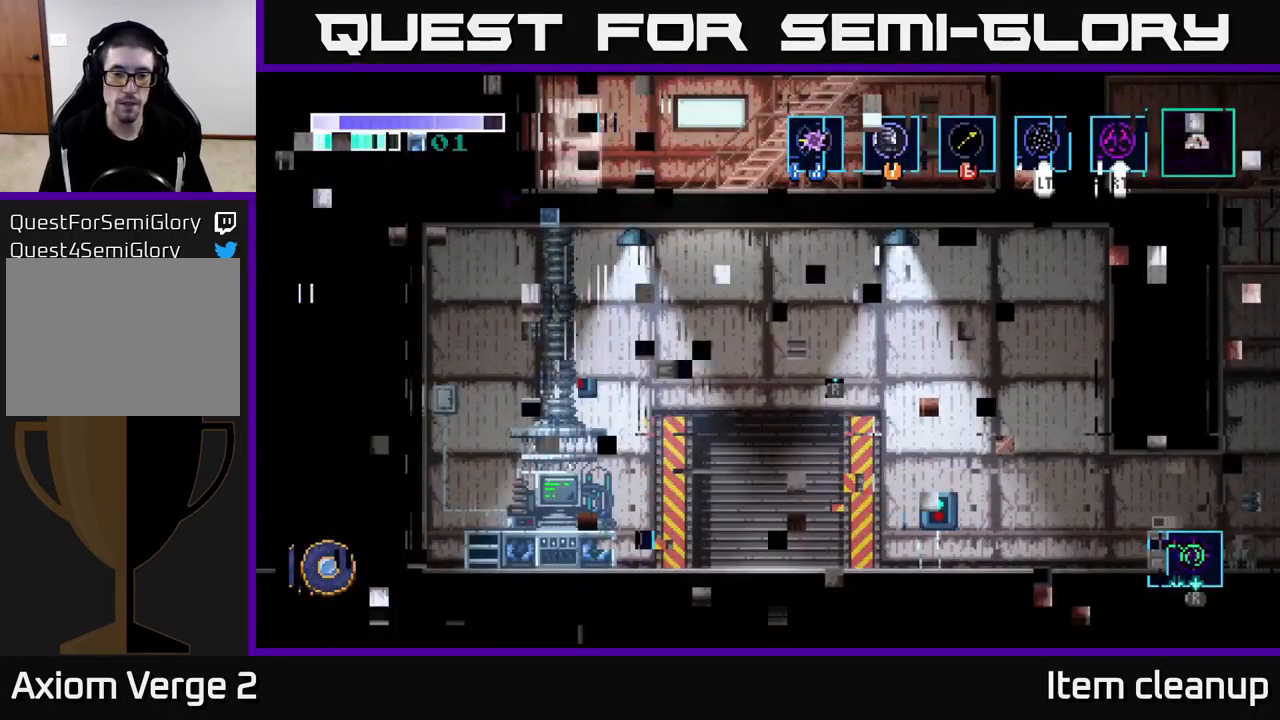
{"buttons": [], "left_stick": "right", "right_stick": "center", "events": [[267, "left_stick", "center"], [467, "left_stick", "right"]]}
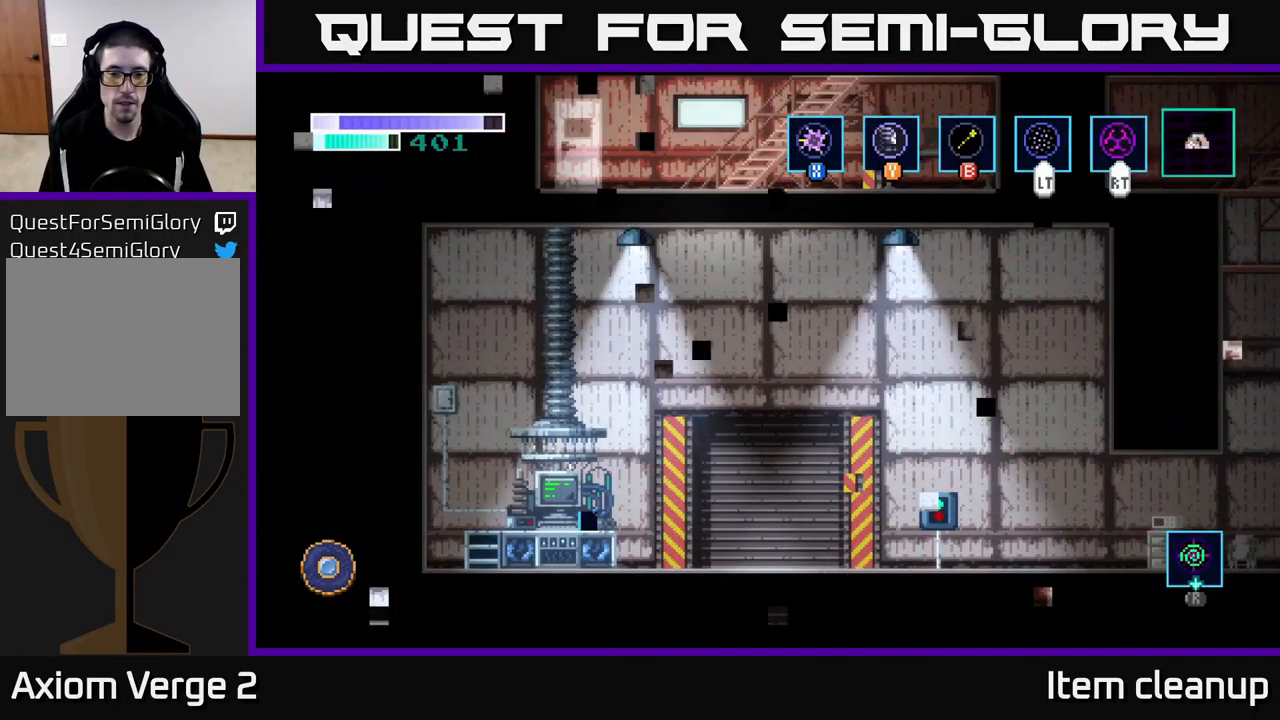
{"buttons": [], "left_stick": "right", "right_stick": "center", "events": []}
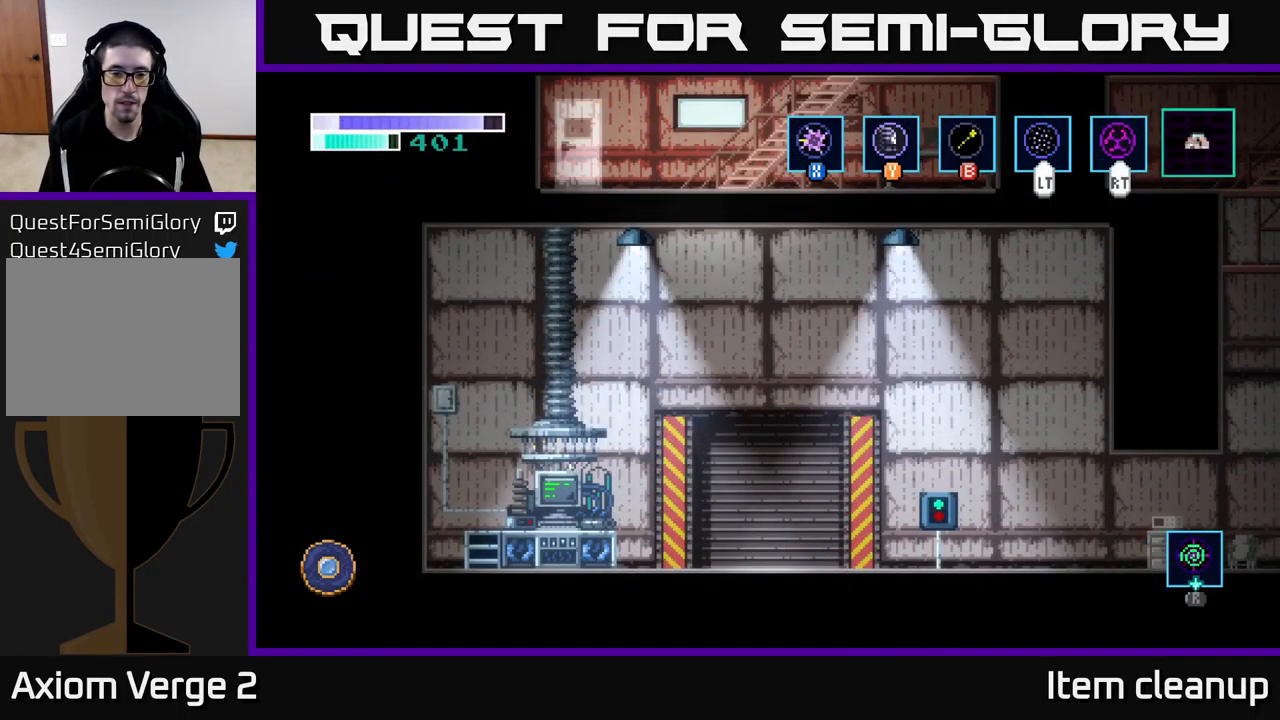
{"buttons": [], "left_stick": "center", "right_stick": "center", "events": [[383, "left_stick", "center"]]}
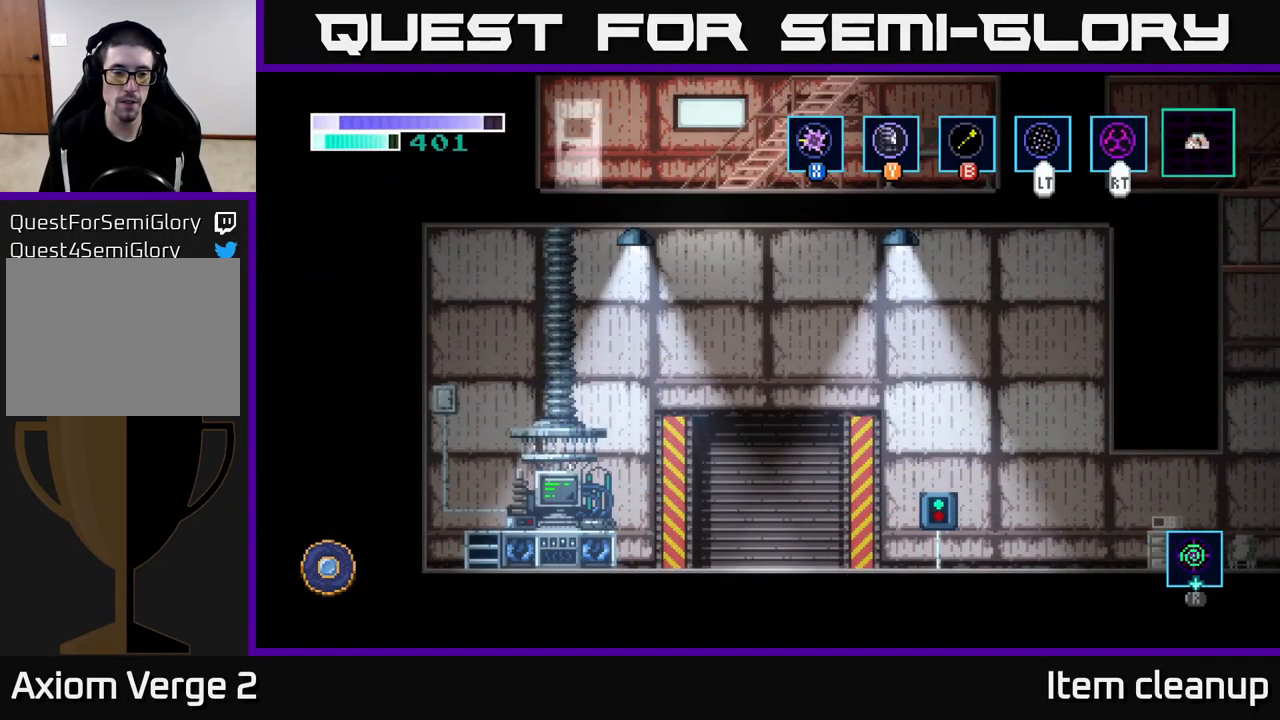
{"buttons": [], "left_stick": "left", "right_stick": "center", "events": [[233, "left_stick", "left"]]}
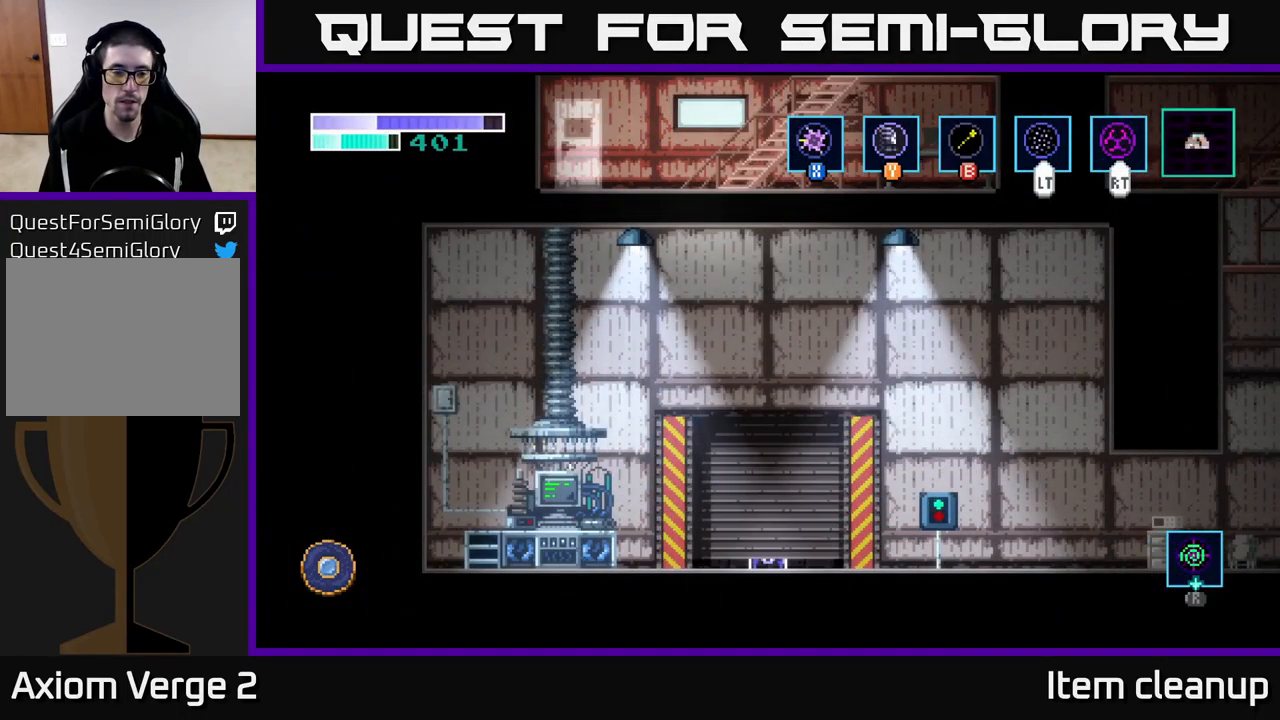
{"buttons": ["A"], "left_stick": "center", "right_stick": "center", "events": [[333, "left_stick", "center"], [417, "A", "down"]]}
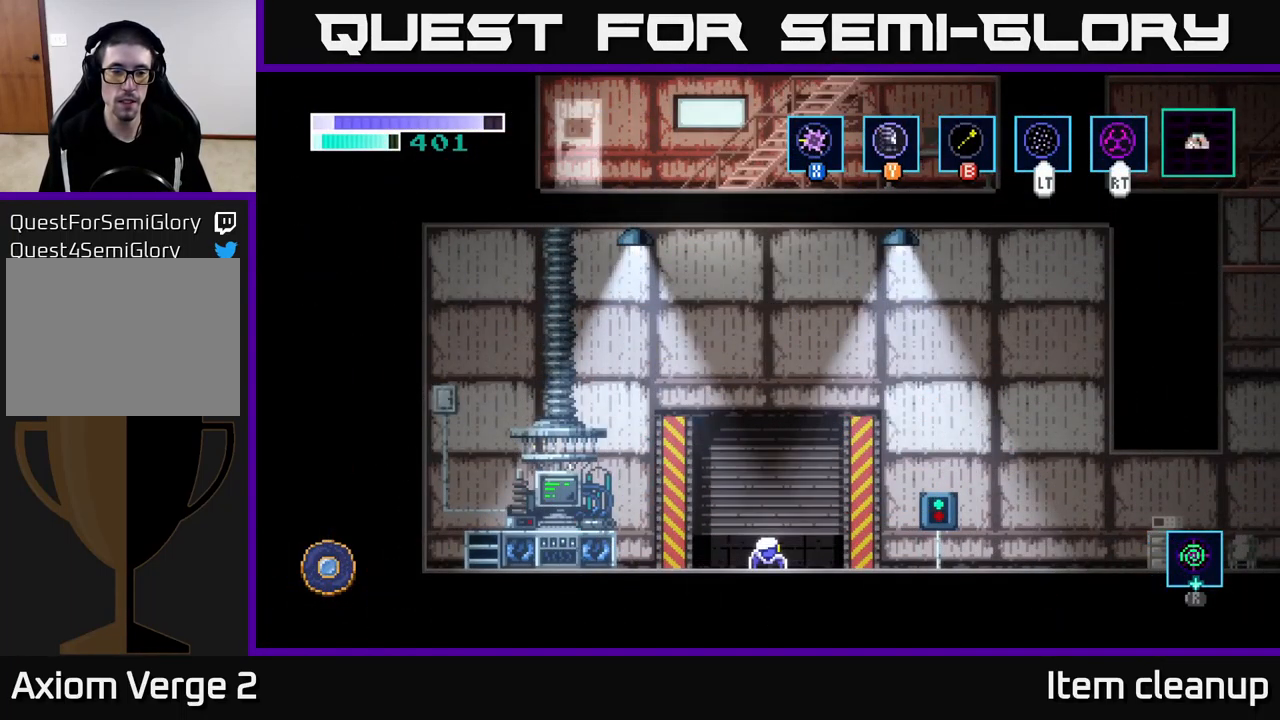
{"buttons": [], "left_stick": "down-left", "right_stick": "center", "events": [[83, "left_stick", "left"], [133, "A", "up"], [217, "A", "down"], [400, "A", "up"], [450, "left_stick", "down-left"]]}
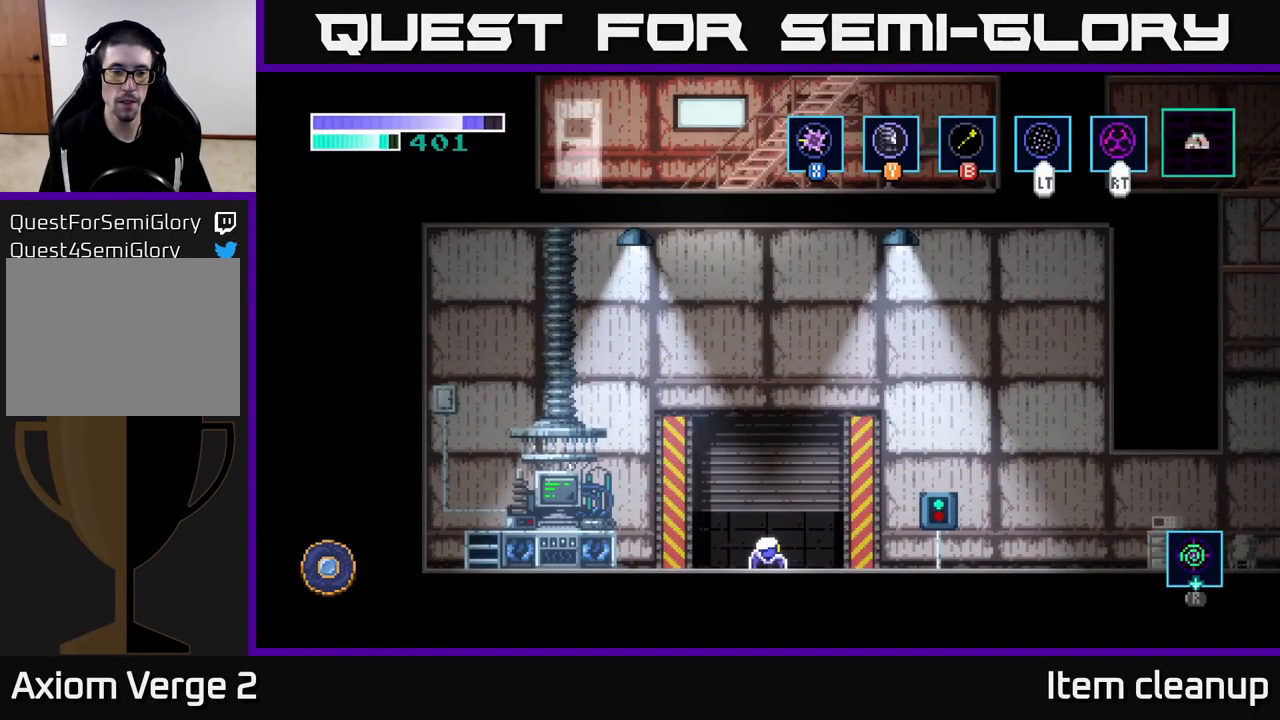
{"buttons": ["A"], "left_stick": "left", "right_stick": "center", "events": [[67, "A", "down"], [100, "A", "up"], [133, "left_stick", "left"], [483, "A", "down"]]}
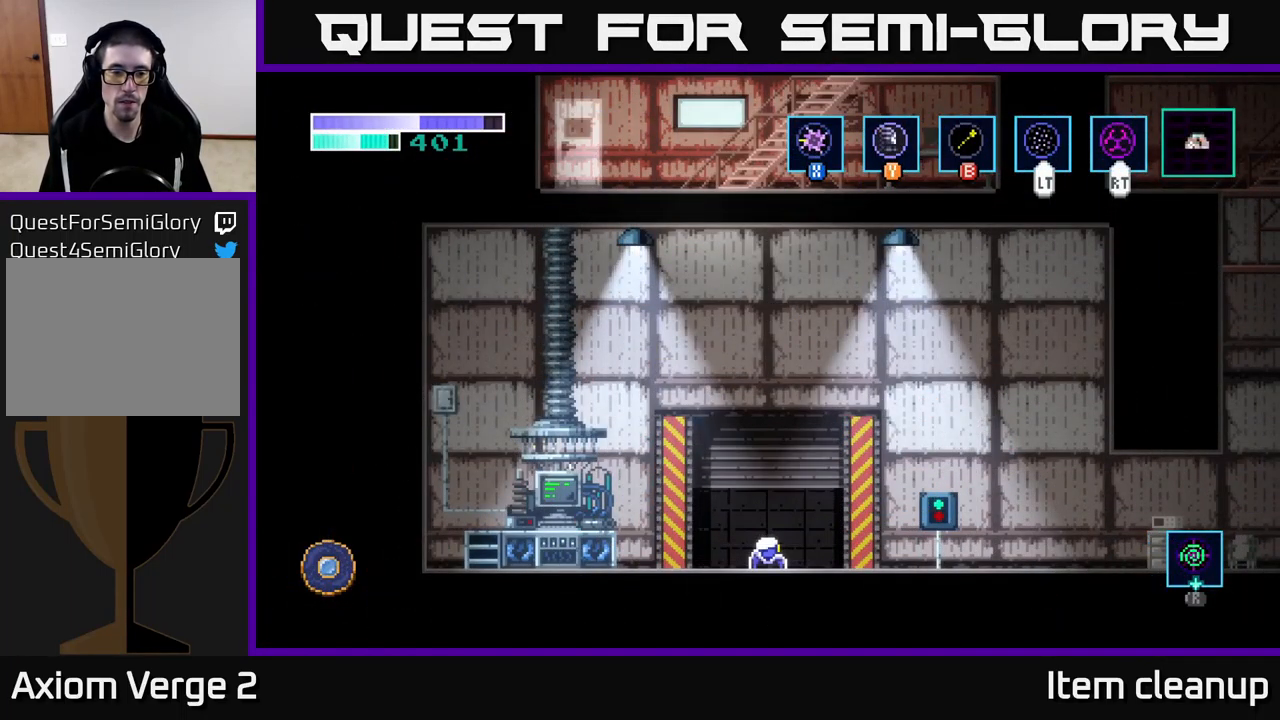
{"buttons": ["A"], "left_stick": "left", "right_stick": "center", "events": [[167, "A", "up"], [433, "A", "down"]]}
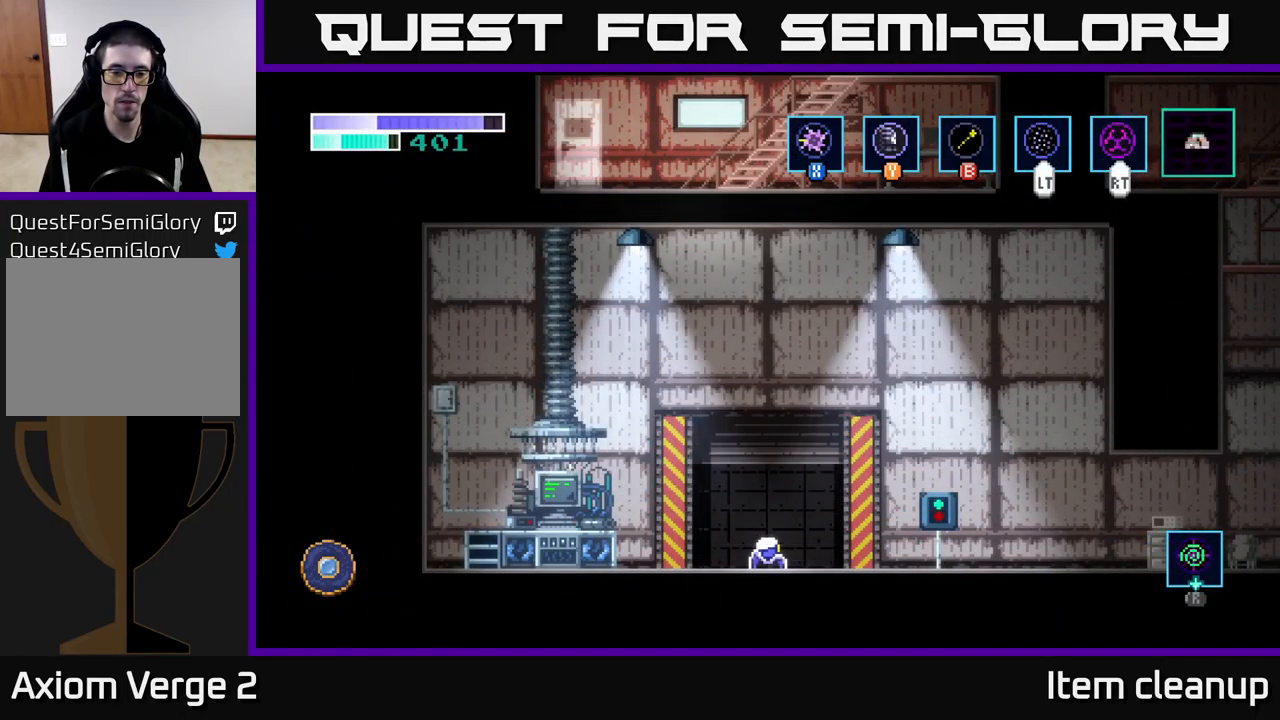
{"buttons": [], "left_stick": "center", "right_stick": "center", "events": [[83, "A", "up"], [233, "left_stick", "center"]]}